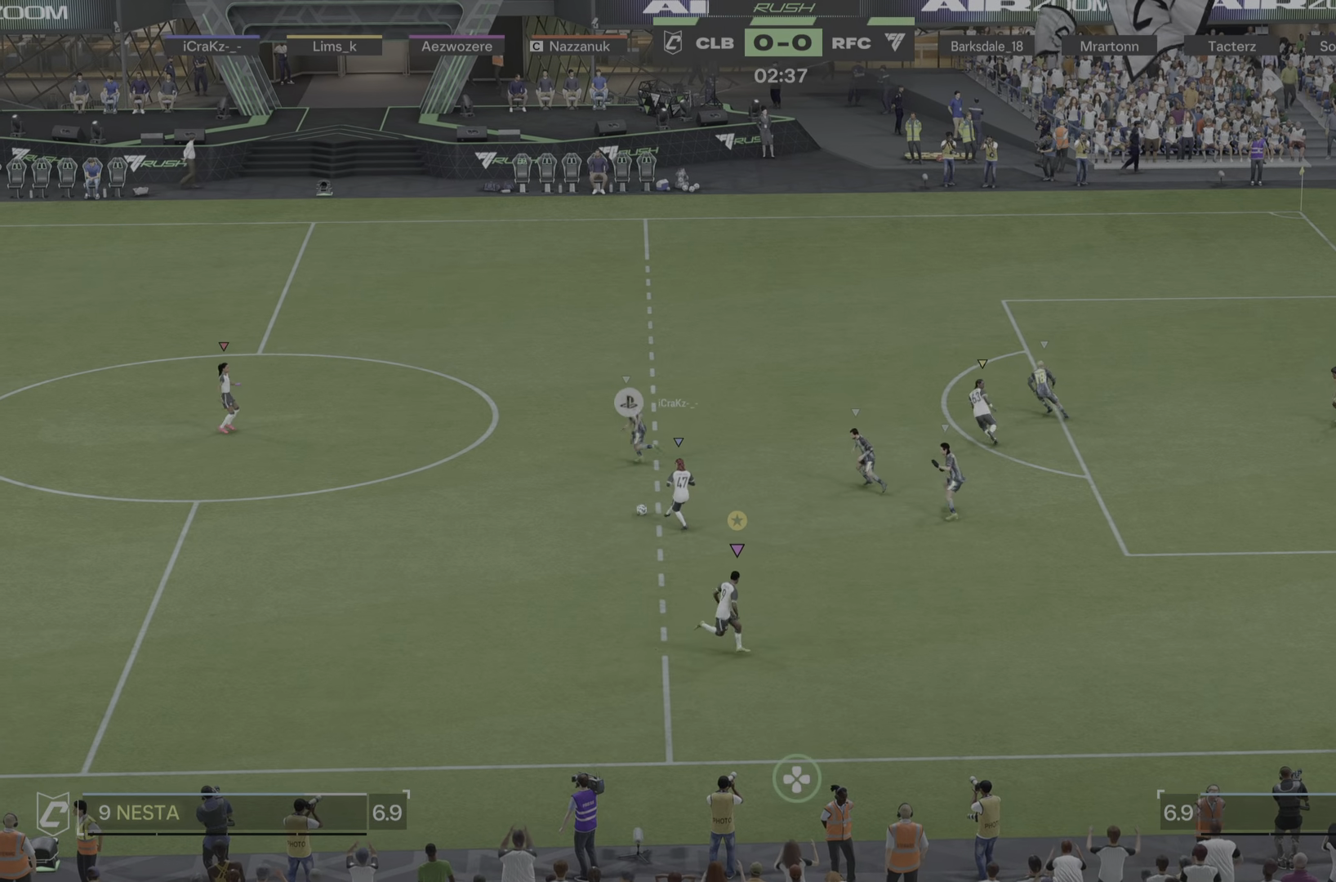
Gameplay with a controller (PlayStation layout); each line is a JSON object with the inputs held at the frame after it. "events" lists button and stick changes between this image and that frame as [ms after this image, input, new state], when the widget could be followed in between. Not read: L3 R3.
{"buttons": [], "left_stick": "down-left", "right_stick": "center", "events": [[67, "left_stick", "center"], [317, "left_stick", "left"], [434, "left_stick", "down-left"]]}
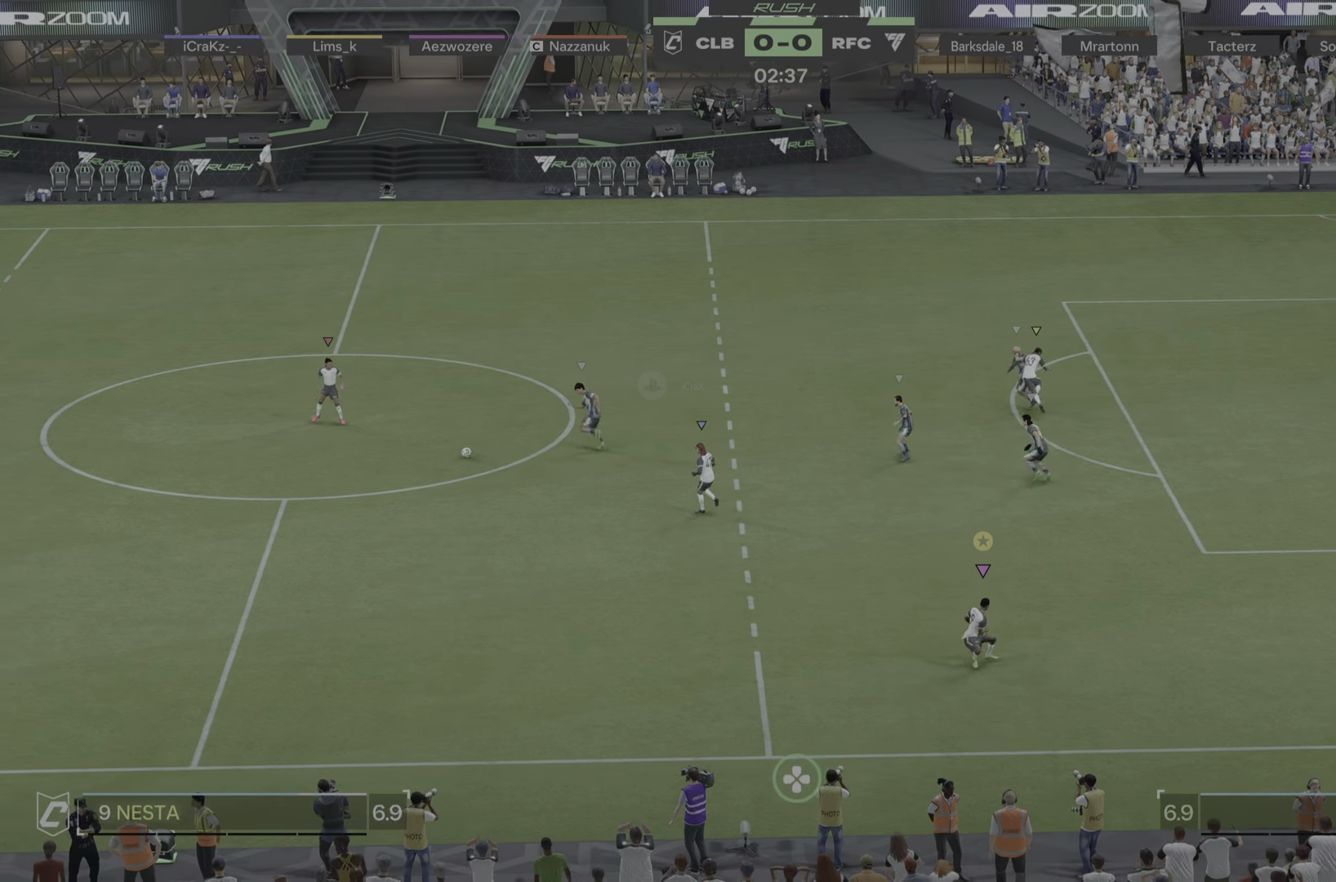
{"buttons": [], "left_stick": "down-left", "right_stick": "center", "events": [[234, "R1", "down"], [317, "R1", "up"]]}
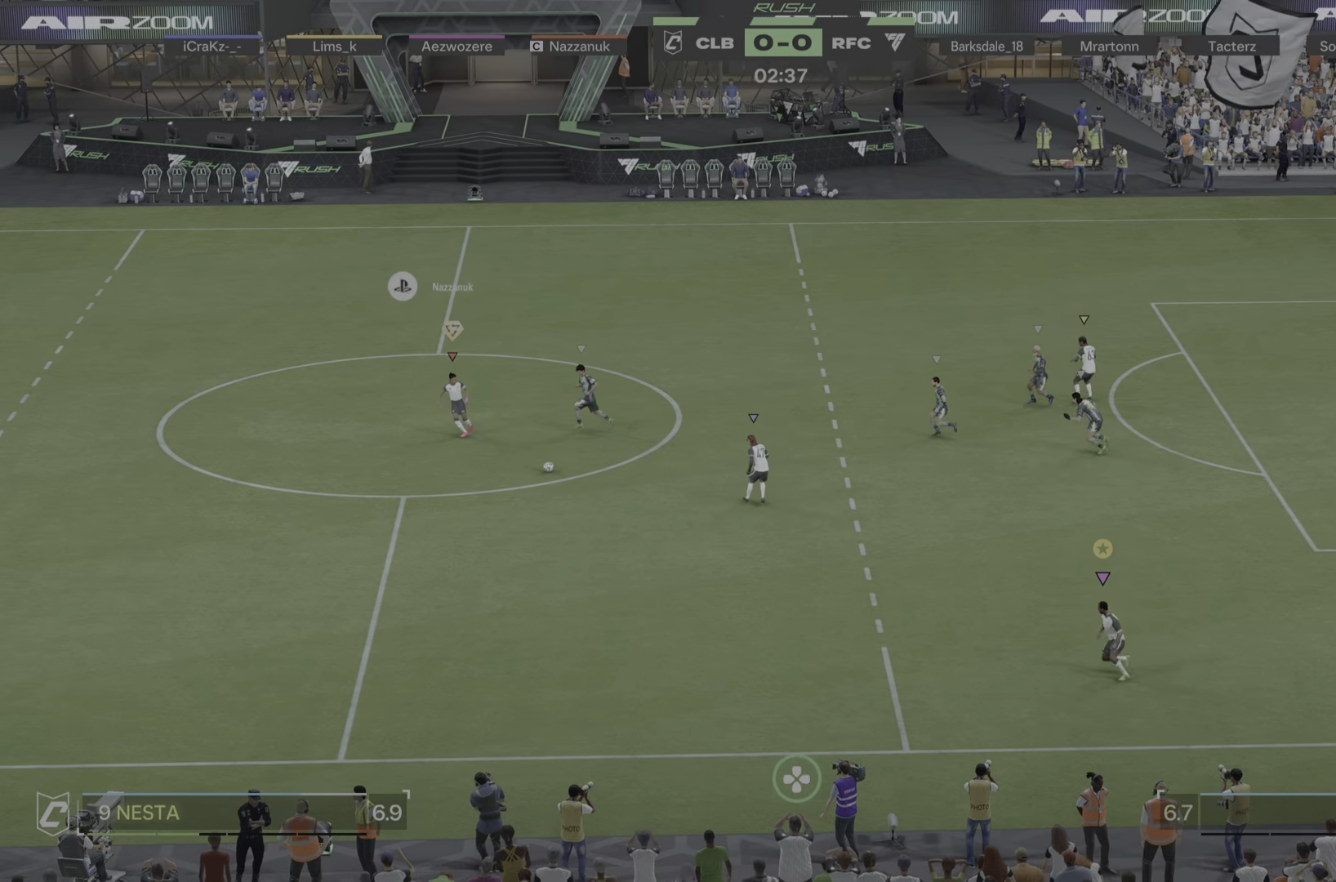
{"buttons": [], "left_stick": "down-right", "right_stick": "center", "events": [[300, "left_stick", "down-right"]]}
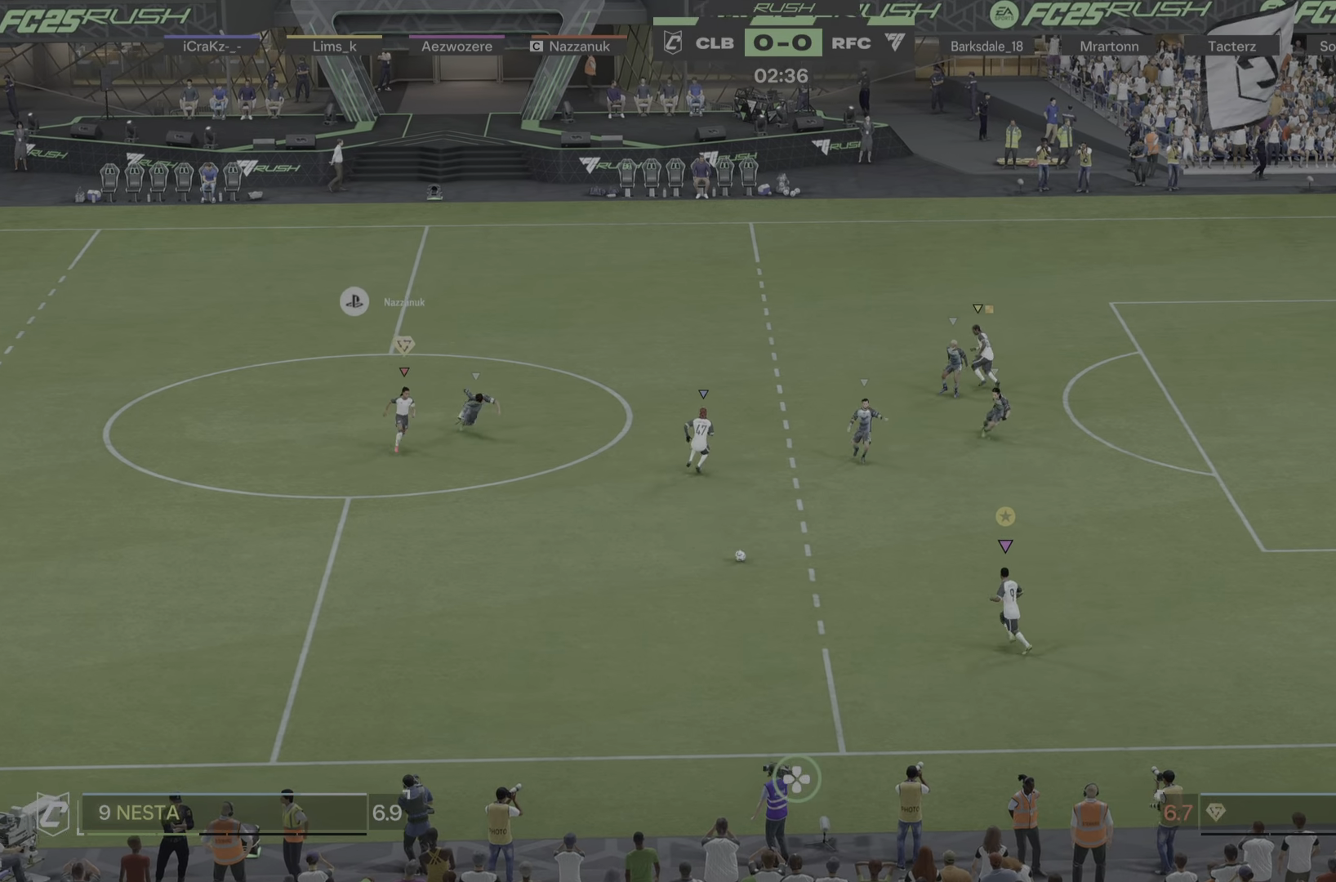
{"buttons": [], "left_stick": "right", "right_stick": "center", "events": [[134, "left_stick", "right"]]}